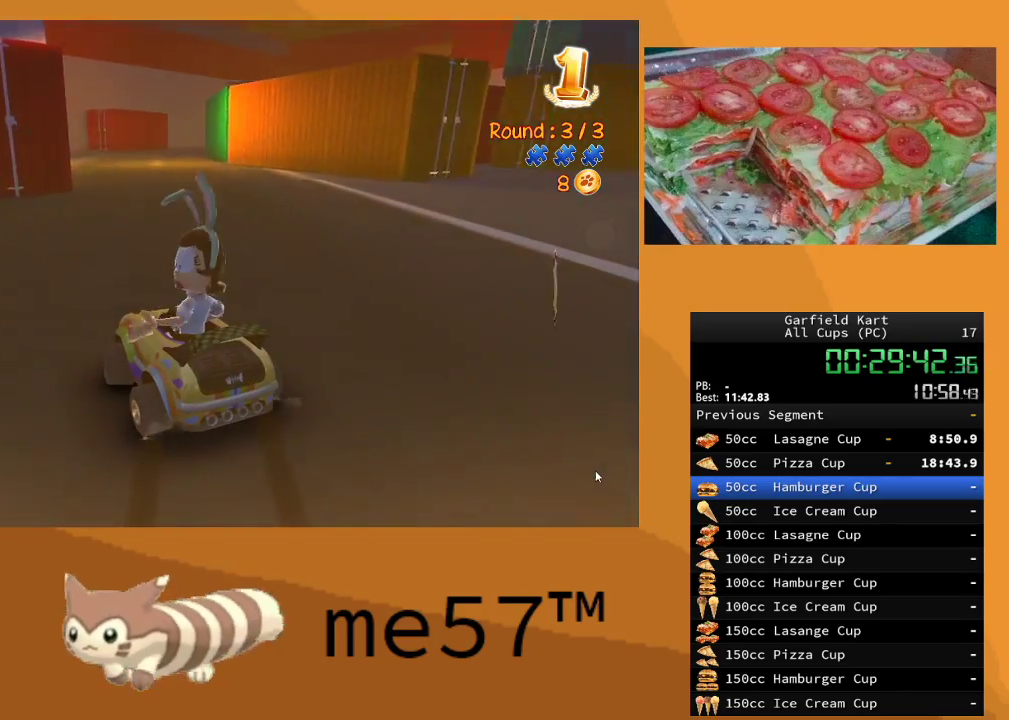
Gameplay with a controller (Xbox layout); each line is a JSON object with the inputs held at the frame after it. "events" lists button and stick changes between this image and that frame as [ms after this image, input, new state], when the widget could be followed in between. Not read: L3 R3.
{"buttons": ["B", "R2"], "left_stick": "up-left", "right_stick": "center", "events": [[417, "left_stick", "up-left"]]}
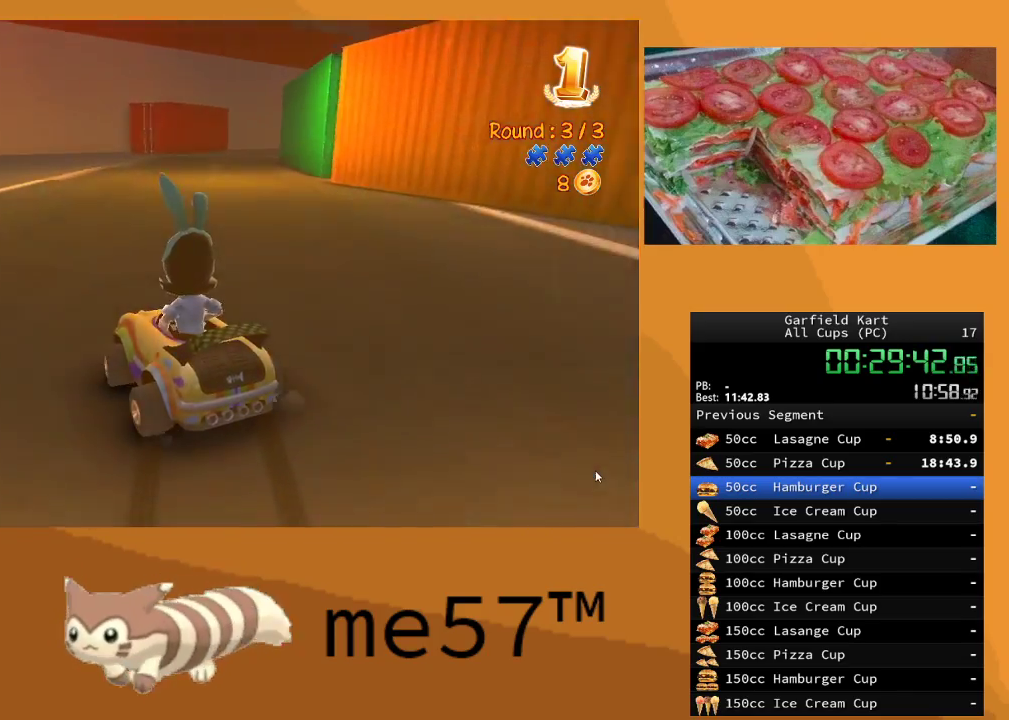
{"buttons": ["B", "R2"], "left_stick": "right", "right_stick": "center", "events": [[167, "B", "up"], [167, "left_stick", "right"], [283, "B", "down"]]}
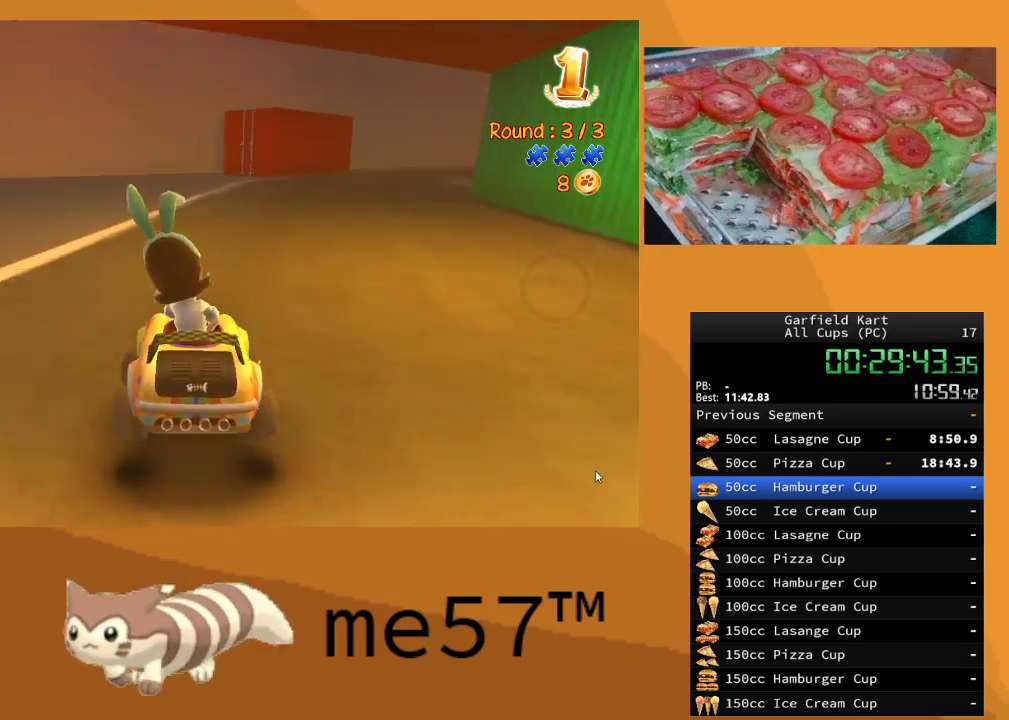
{"buttons": ["B", "R2"], "left_stick": "center", "right_stick": "center", "events": [[383, "left_stick", "center"]]}
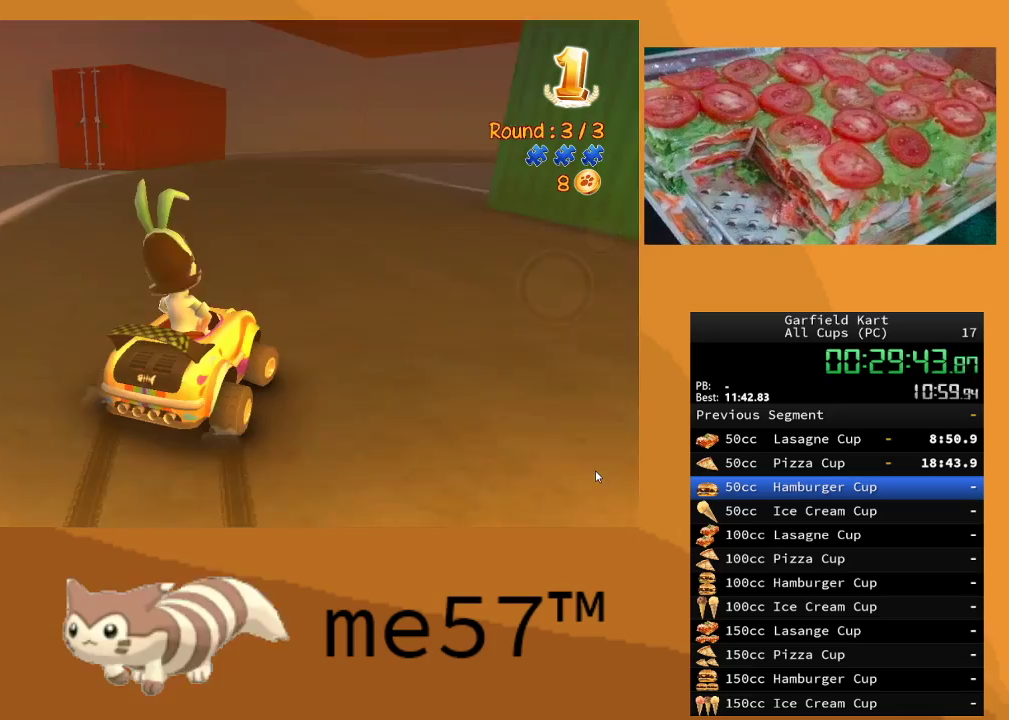
{"buttons": ["B", "R2"], "left_stick": "right", "right_stick": "center", "events": [[67, "left_stick", "up-left"], [317, "left_stick", "up-right"], [367, "left_stick", "right"]]}
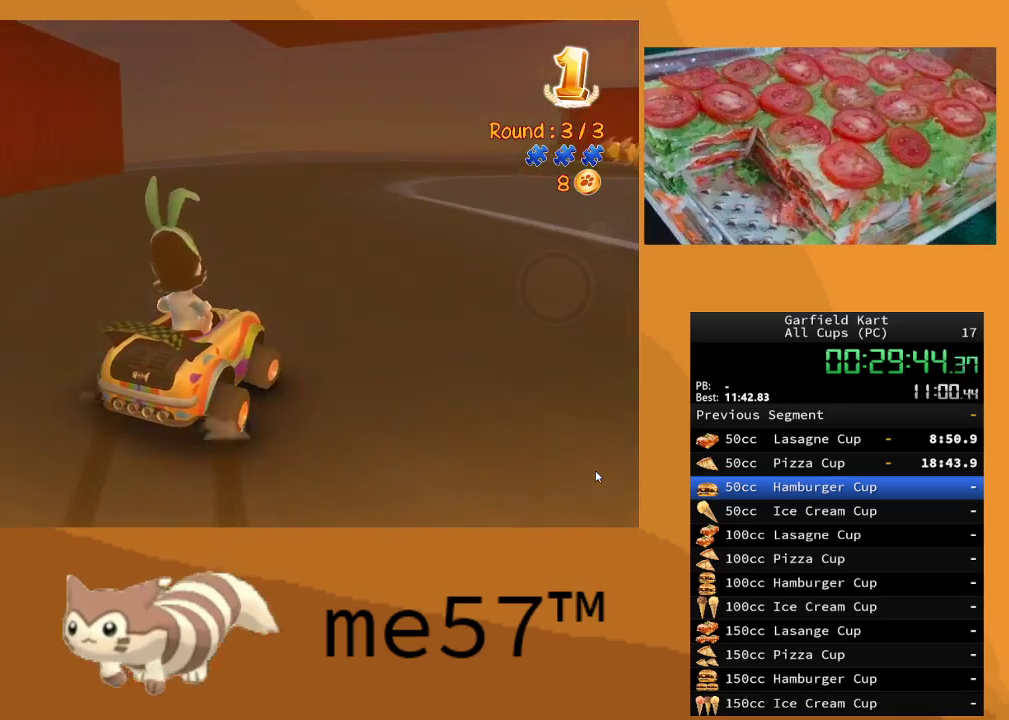
{"buttons": ["B", "R2"], "left_stick": "center", "right_stick": "center", "events": [[250, "left_stick", "center"], [333, "left_stick", "left"], [483, "left_stick", "center"]]}
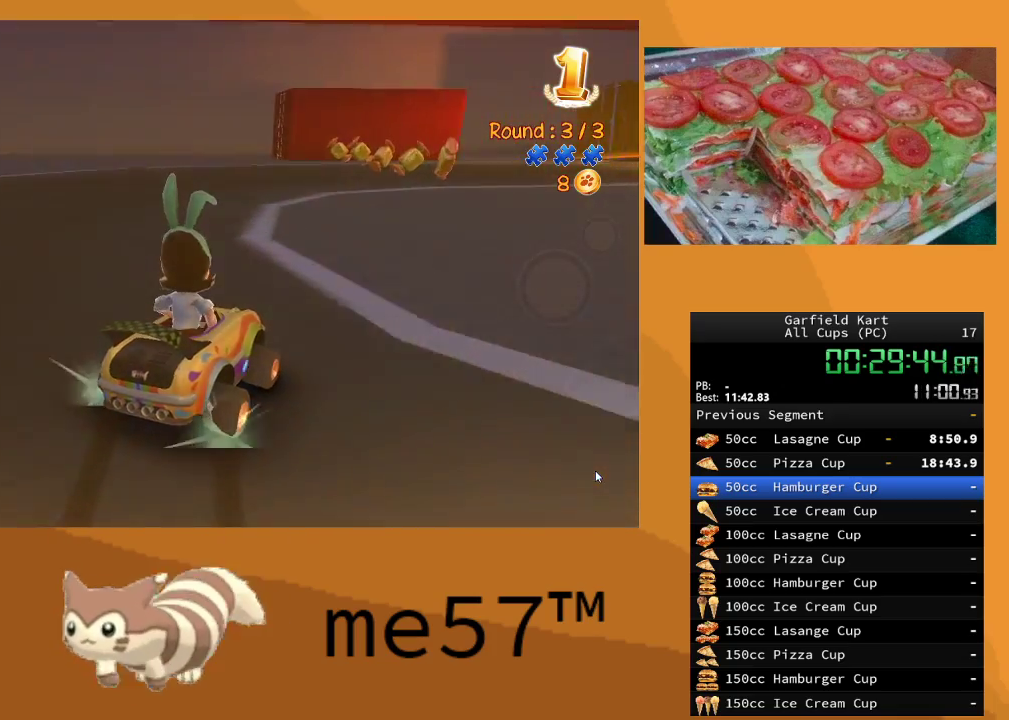
{"buttons": ["B", "R2"], "left_stick": "right", "right_stick": "center", "events": [[117, "left_stick", "right"]]}
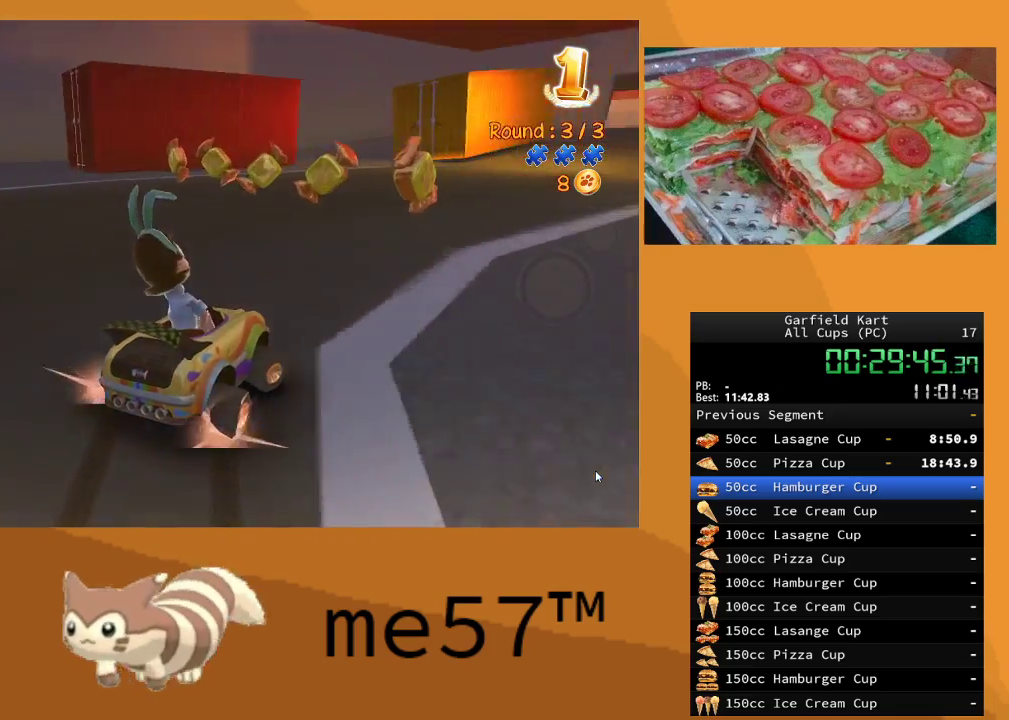
{"buttons": ["B", "R2"], "left_stick": "right", "right_stick": "center", "events": [[67, "left_stick", "left"], [217, "left_stick", "right"]]}
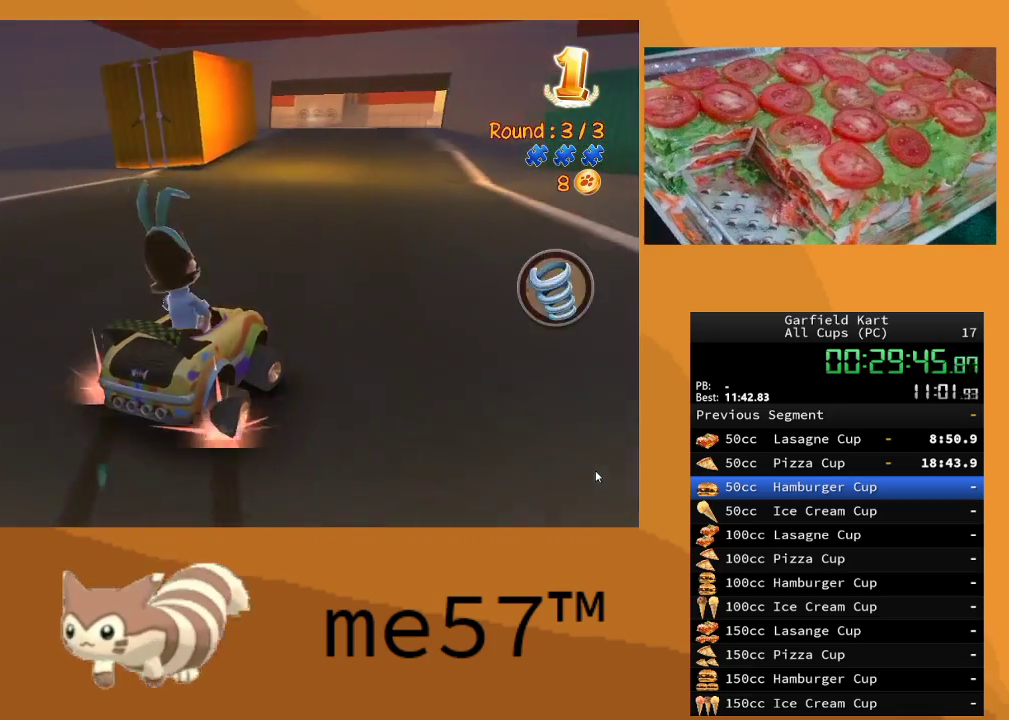
{"buttons": ["B", "R2"], "left_stick": "center", "right_stick": "center", "events": [[50, "left_stick", "center"], [183, "B", "up"], [333, "B", "down"]]}
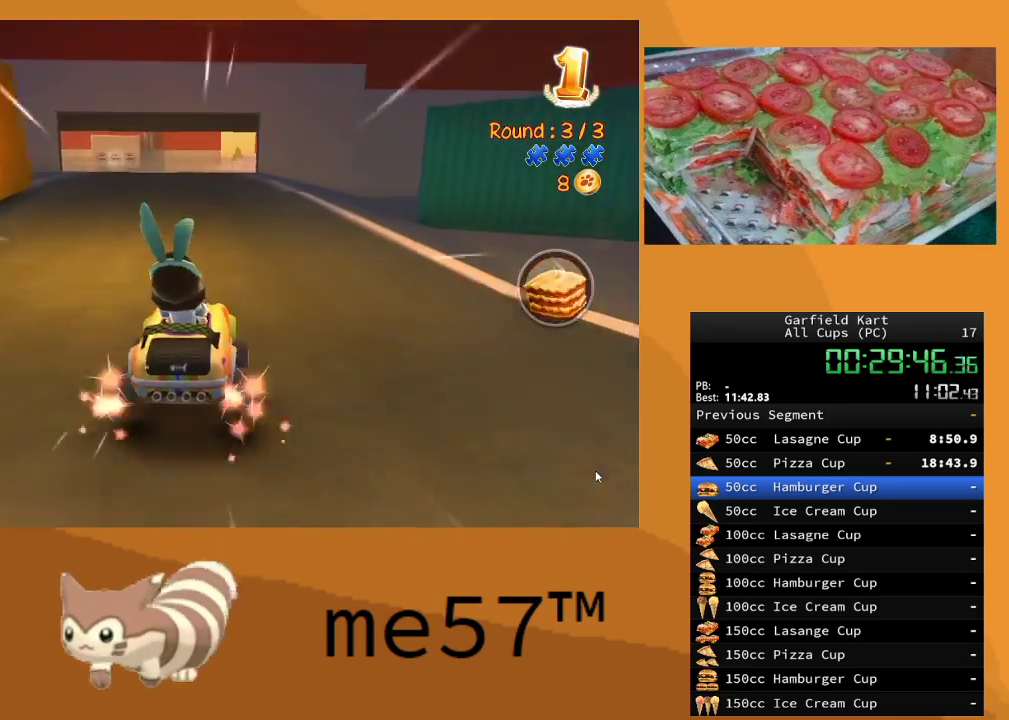
{"buttons": ["R2"], "left_stick": "right", "right_stick": "center", "events": [[67, "B", "up"], [83, "left_stick", "left"], [250, "left_stick", "center"], [500, "left_stick", "right"]]}
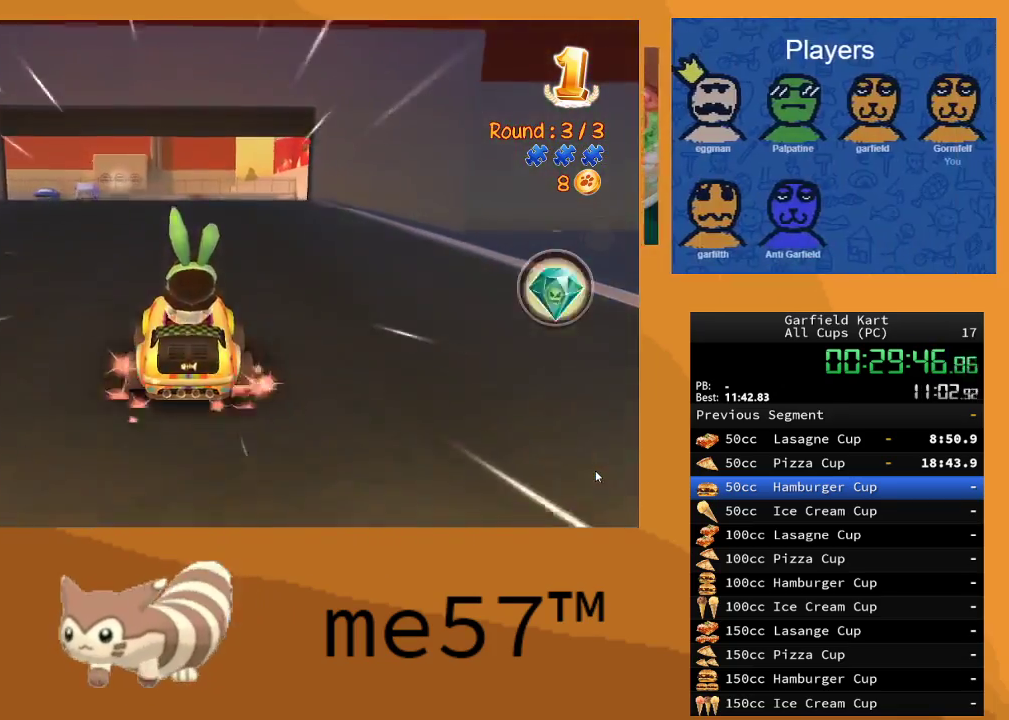
{"buttons": ["B", "R2"], "left_stick": "up-left", "right_stick": "center", "events": [[233, "left_stick", "center"], [283, "B", "down"], [333, "left_stick", "up-left"]]}
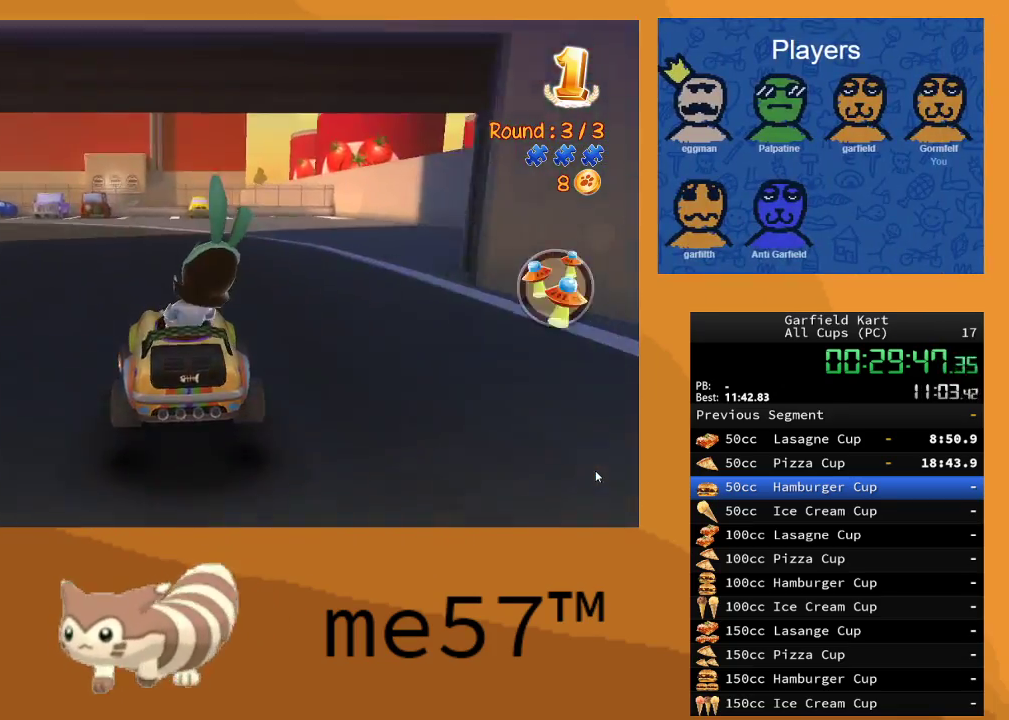
{"buttons": ["B", "R2"], "left_stick": "up-left", "right_stick": "center", "events": []}
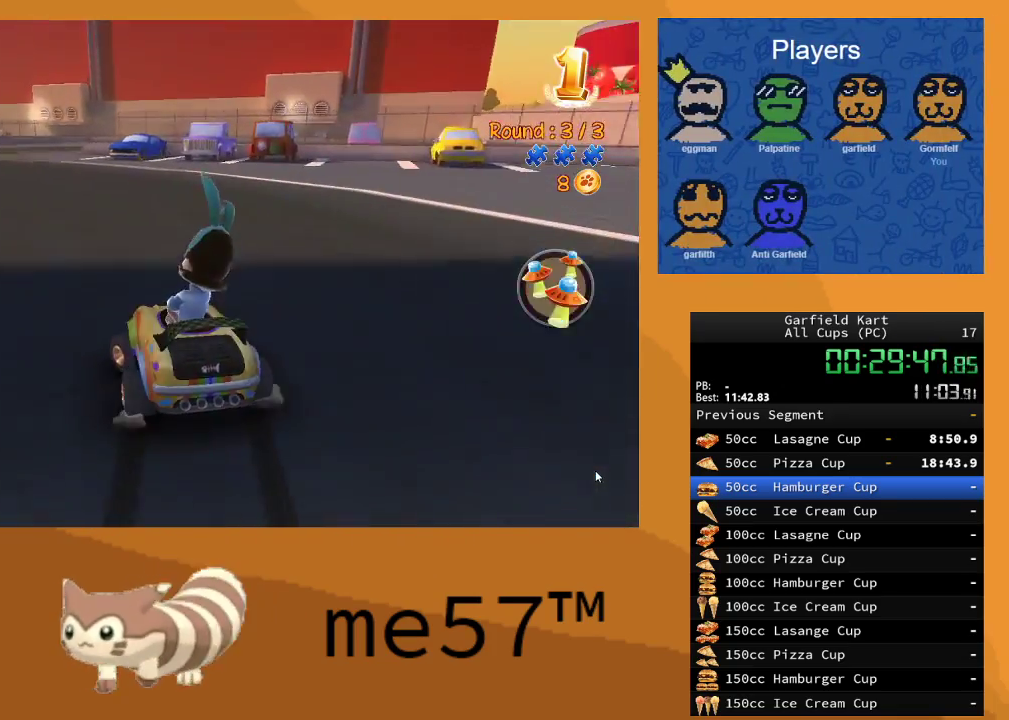
{"buttons": ["B", "R2"], "left_stick": "up-right", "right_stick": "center", "events": [[150, "left_stick", "right"], [300, "left_stick", "up-left"], [500, "left_stick", "up-right"]]}
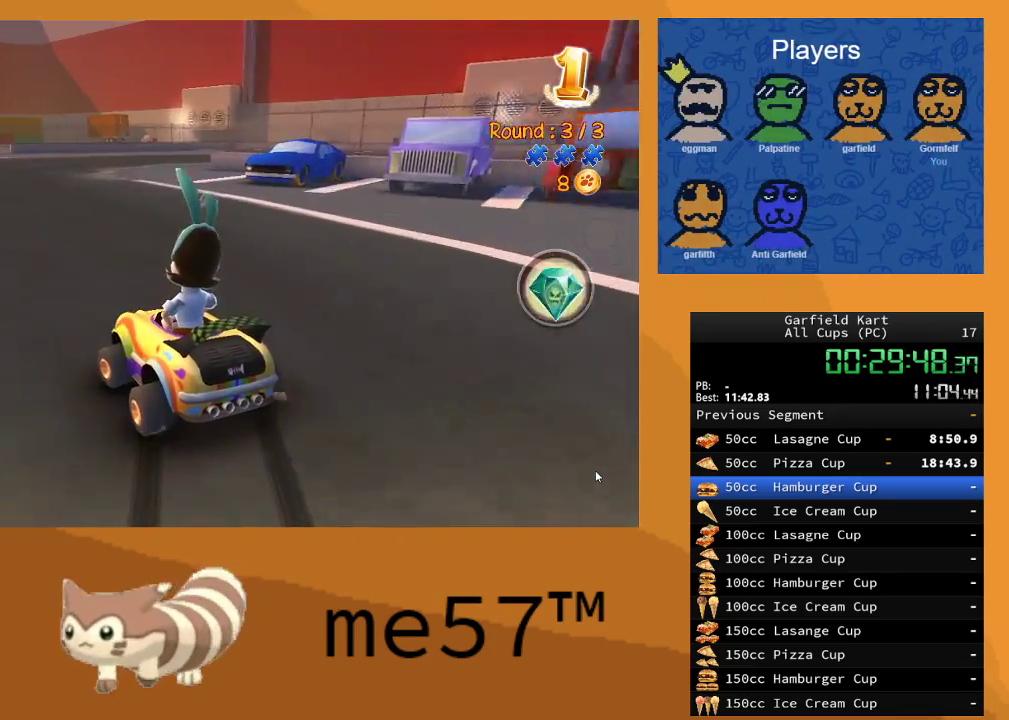
{"buttons": ["B", "R2"], "left_stick": "up-right", "right_stick": "center", "events": [[17, "left_stick", "right"], [183, "left_stick", "up-right"]]}
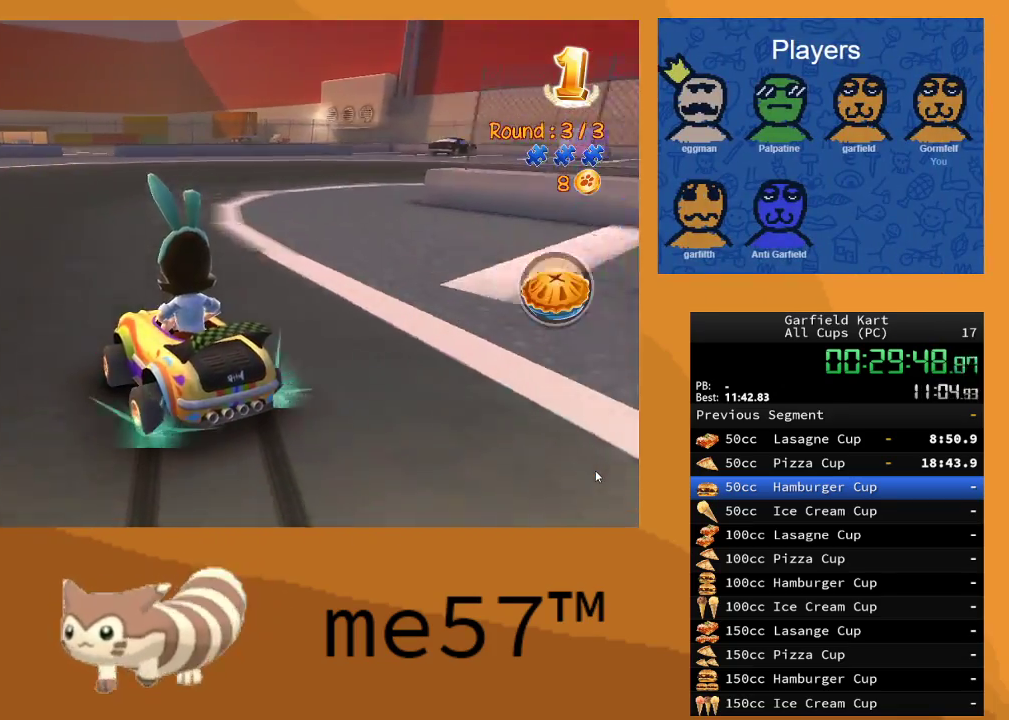
{"buttons": ["B", "R2"], "left_stick": "right", "right_stick": "center", "events": [[67, "left_stick", "right"]]}
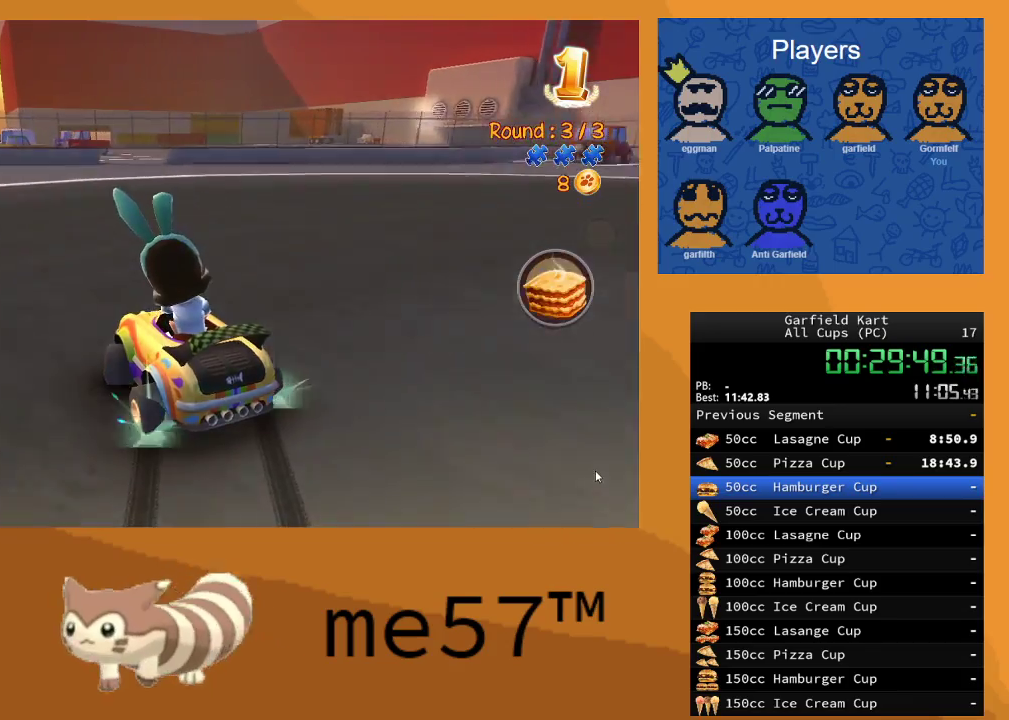
{"buttons": ["B", "R2"], "left_stick": "up-left", "right_stick": "center", "events": [[433, "left_stick", "up-left"]]}
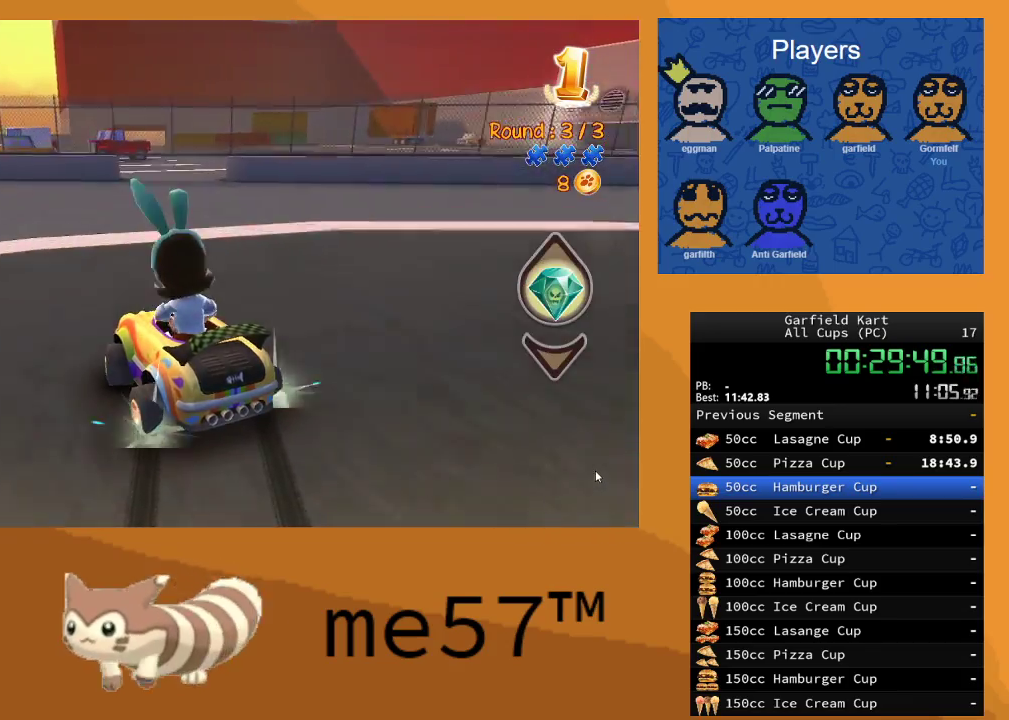
{"buttons": ["R2"], "left_stick": "right", "right_stick": "center", "events": [[67, "left_stick", "right"], [100, "B", "up"], [200, "B", "down"], [433, "B", "up"]]}
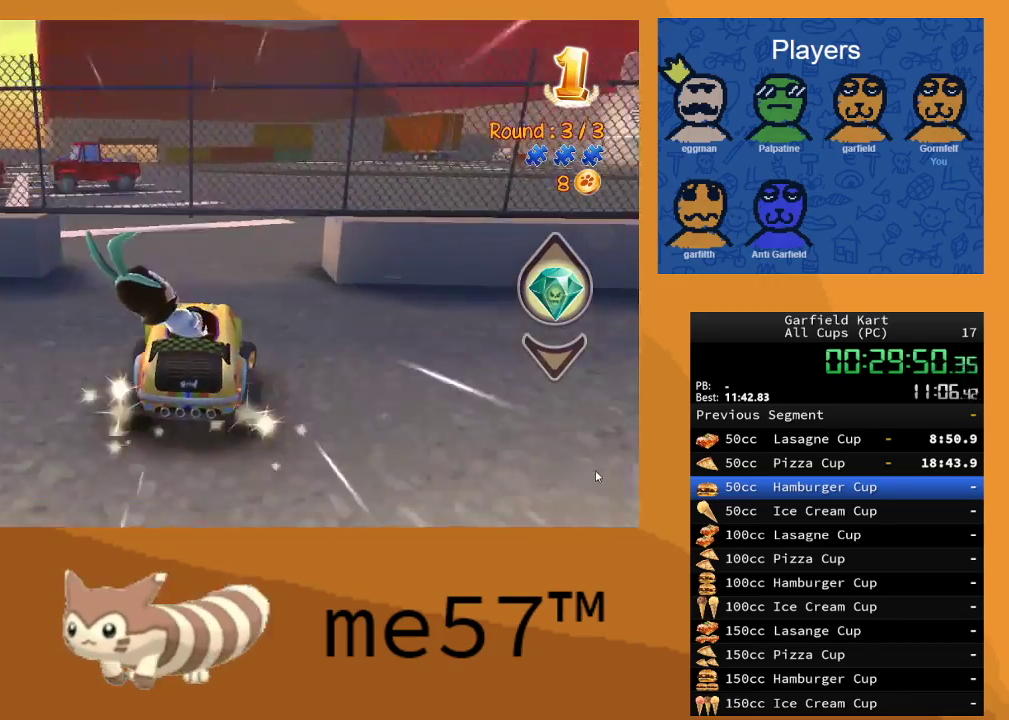
{"buttons": ["R2"], "left_stick": "center", "right_stick": "center", "events": [[67, "left_stick", "center"]]}
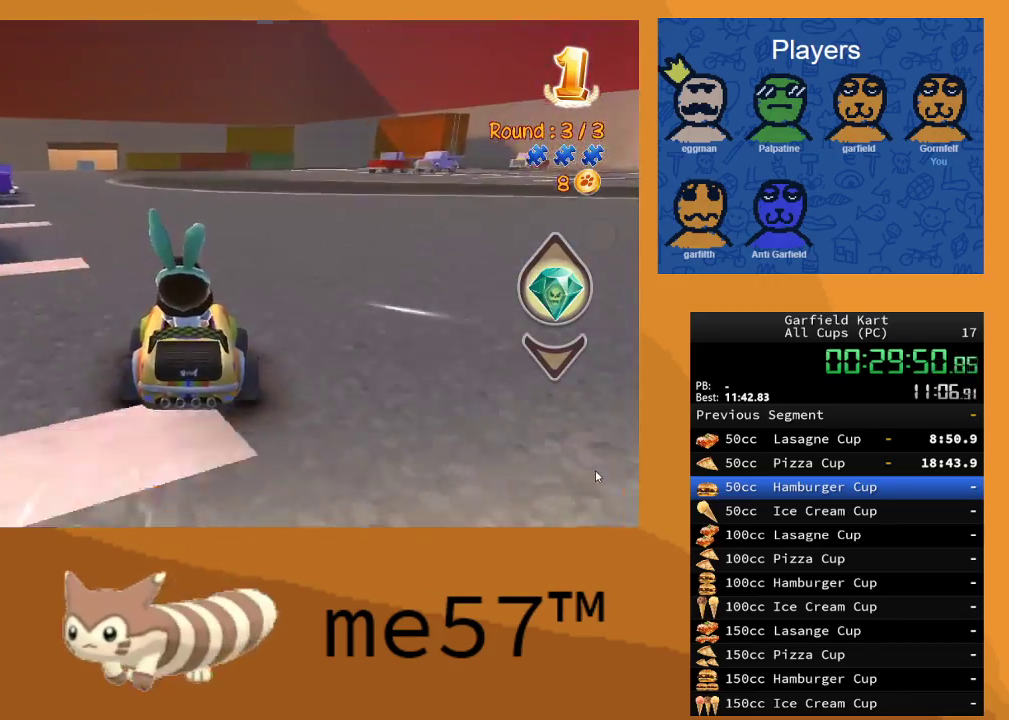
{"buttons": ["R2"], "left_stick": "right", "right_stick": "center", "events": [[167, "B", "down"], [167, "L1", "down"], [200, "left_stick", "right"], [367, "L1", "up"], [500, "B", "up"]]}
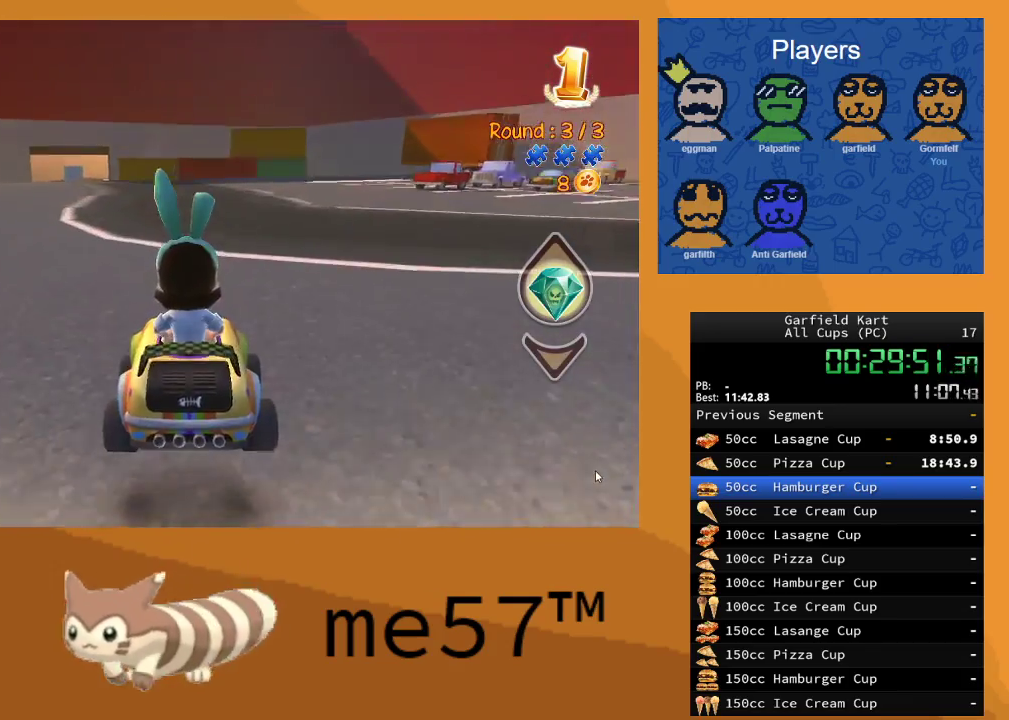
{"buttons": ["R2"], "left_stick": "center", "right_stick": "center", "events": [[300, "B", "down"], [317, "left_stick", "center"], [333, "L1", "down"], [367, "left_stick", "right"], [467, "L1", "up"], [467, "left_stick", "center"], [483, "B", "up"]]}
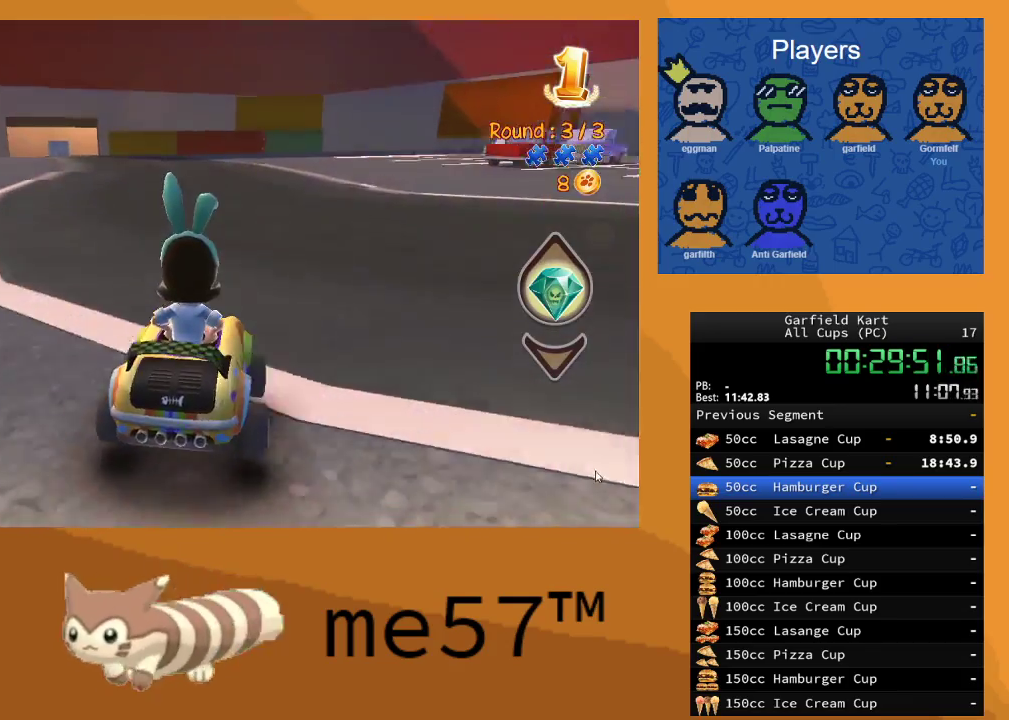
{"buttons": ["R2"], "left_stick": "center", "right_stick": "center", "events": []}
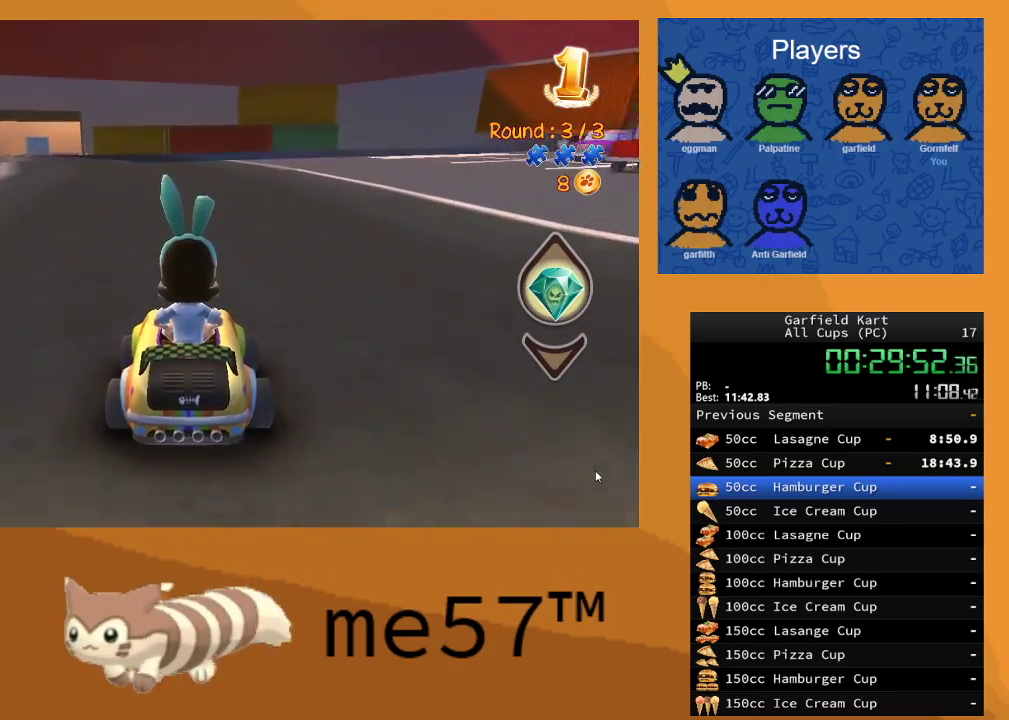
{"buttons": ["R2"], "left_stick": "center", "right_stick": "center", "events": [[100, "left_stick", "up-left"], [267, "left_stick", "center"]]}
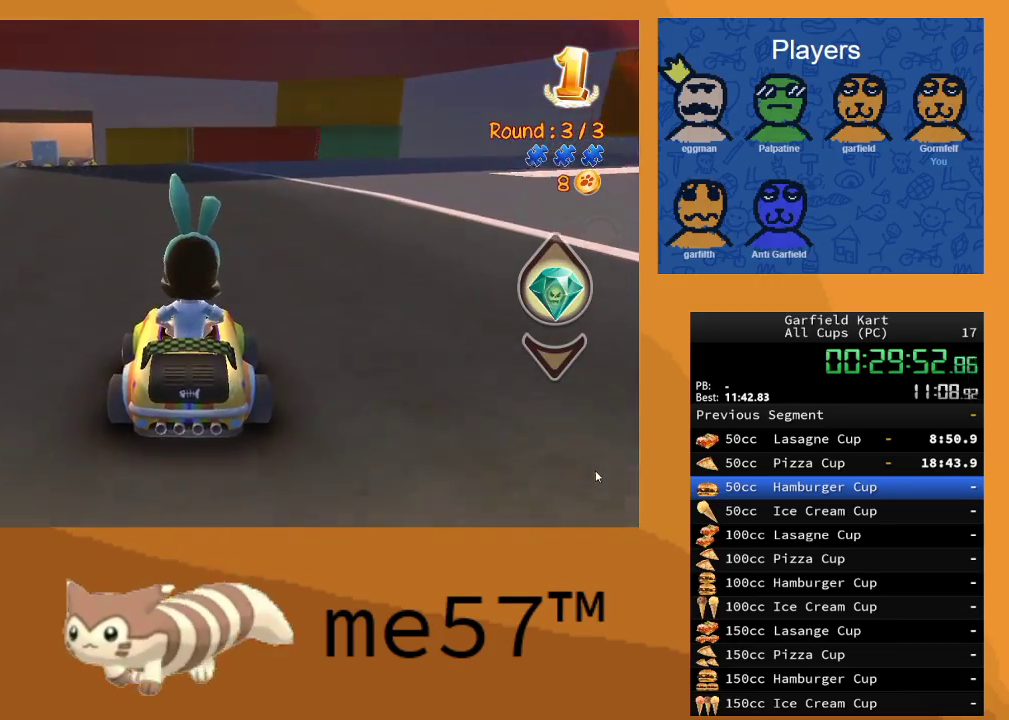
{"buttons": ["R2"], "left_stick": "center", "right_stick": "center", "events": [[117, "left_stick", "up-left"], [483, "left_stick", "center"]]}
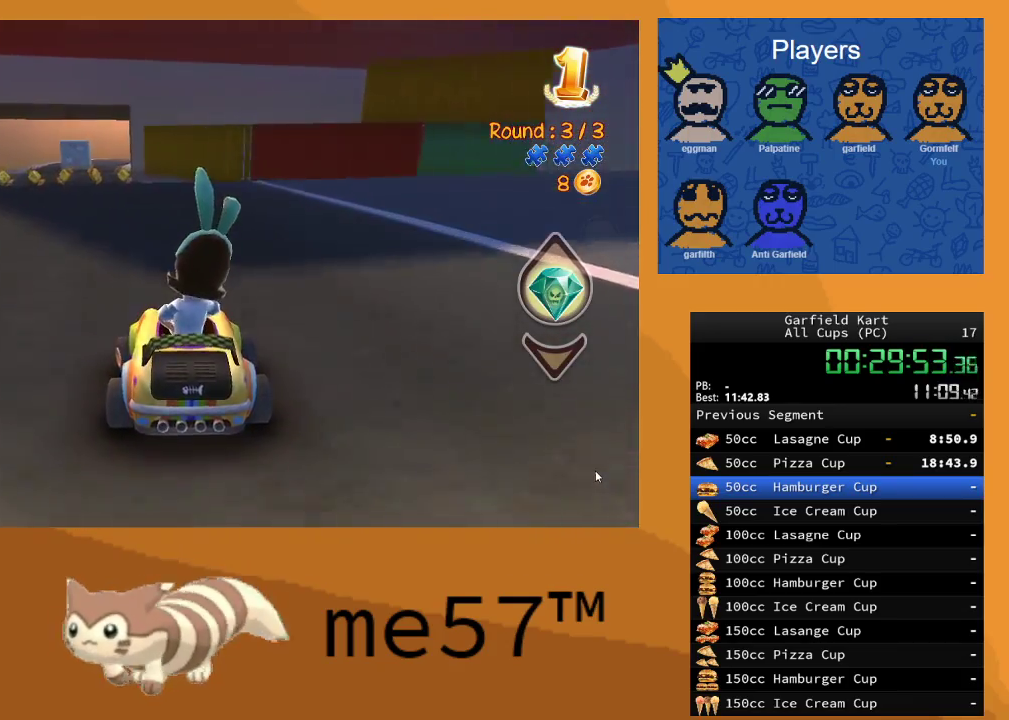
{"buttons": ["R2"], "left_stick": "center", "right_stick": "center", "events": [[317, "A", "down"], [467, "A", "up"]]}
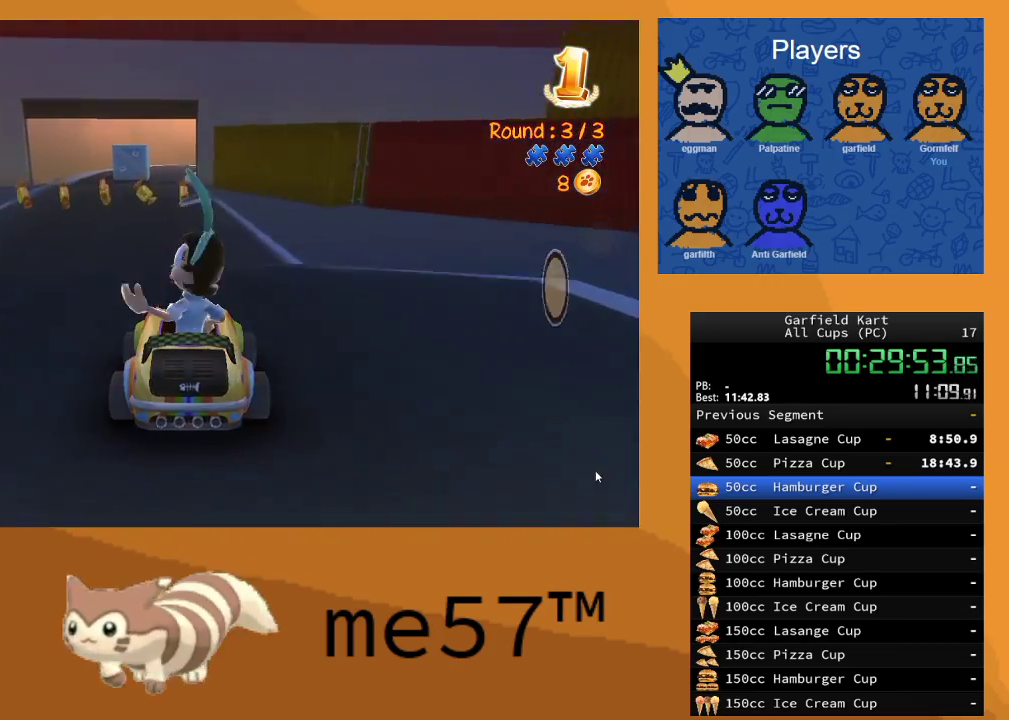
{"buttons": ["R2"], "left_stick": "center", "right_stick": "center", "events": [[233, "left_stick", "left"], [300, "left_stick", "up-left"], [450, "left_stick", "center"]]}
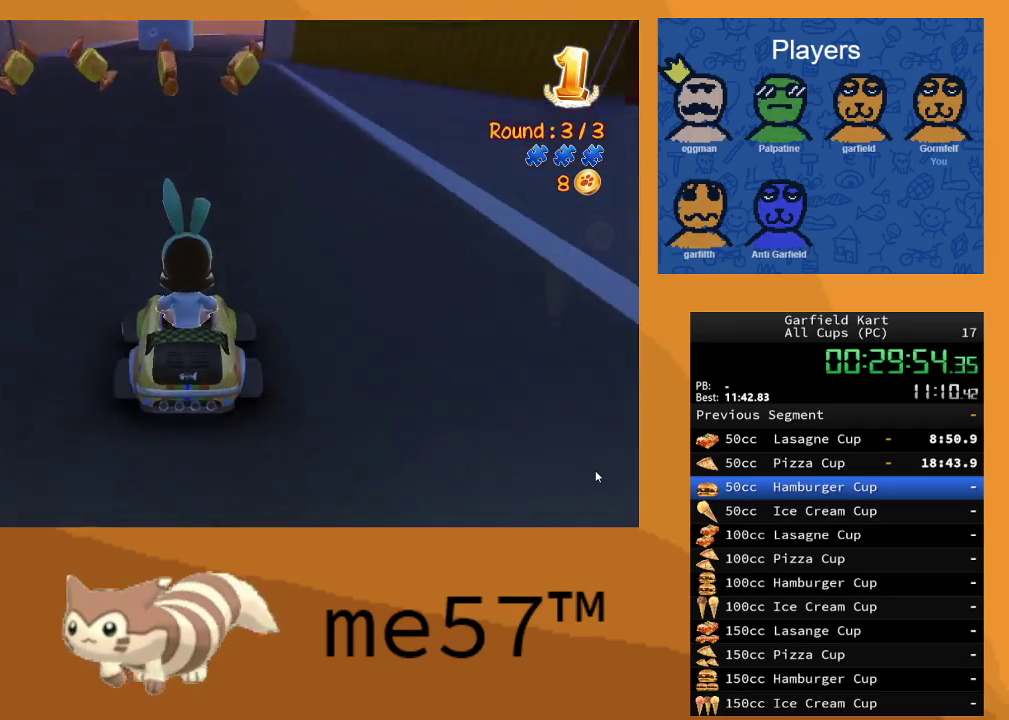
{"buttons": ["R2"], "left_stick": "center", "right_stick": "center", "events": [[83, "left_stick", "right"], [333, "left_stick", "center"]]}
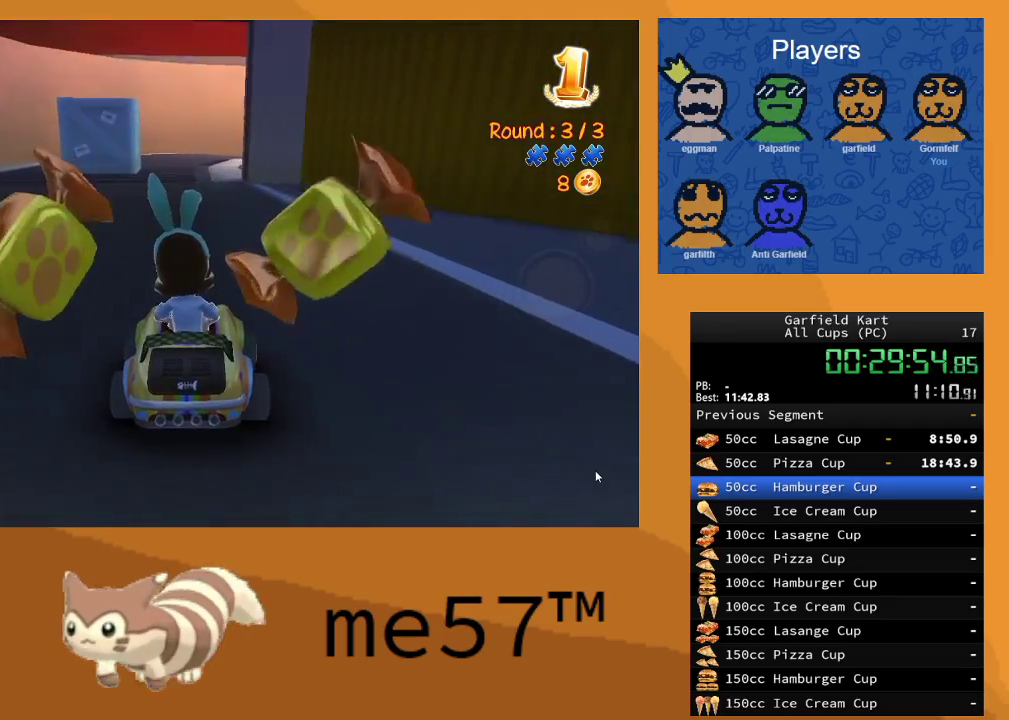
{"buttons": ["B", "R2"], "left_stick": "right", "right_stick": "center", "events": [[183, "left_stick", "left"], [233, "left_stick", "up-left"], [350, "left_stick", "center"], [417, "left_stick", "right"], [483, "B", "down"]]}
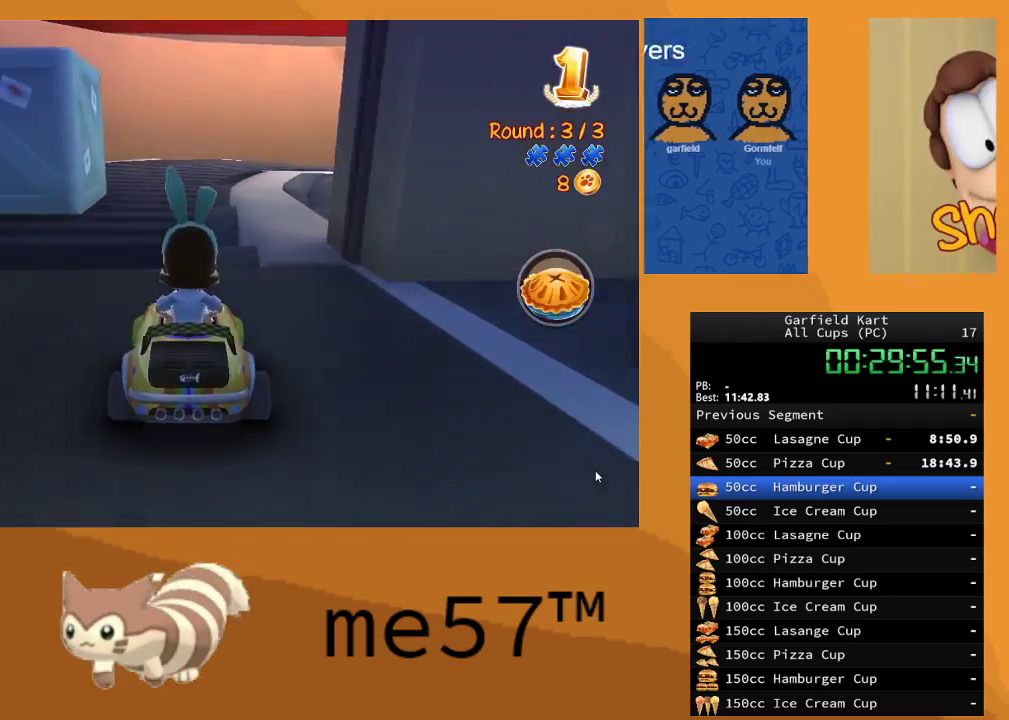
{"buttons": ["B", "R2"], "left_stick": "center", "right_stick": "center", "events": [[400, "left_stick", "center"]]}
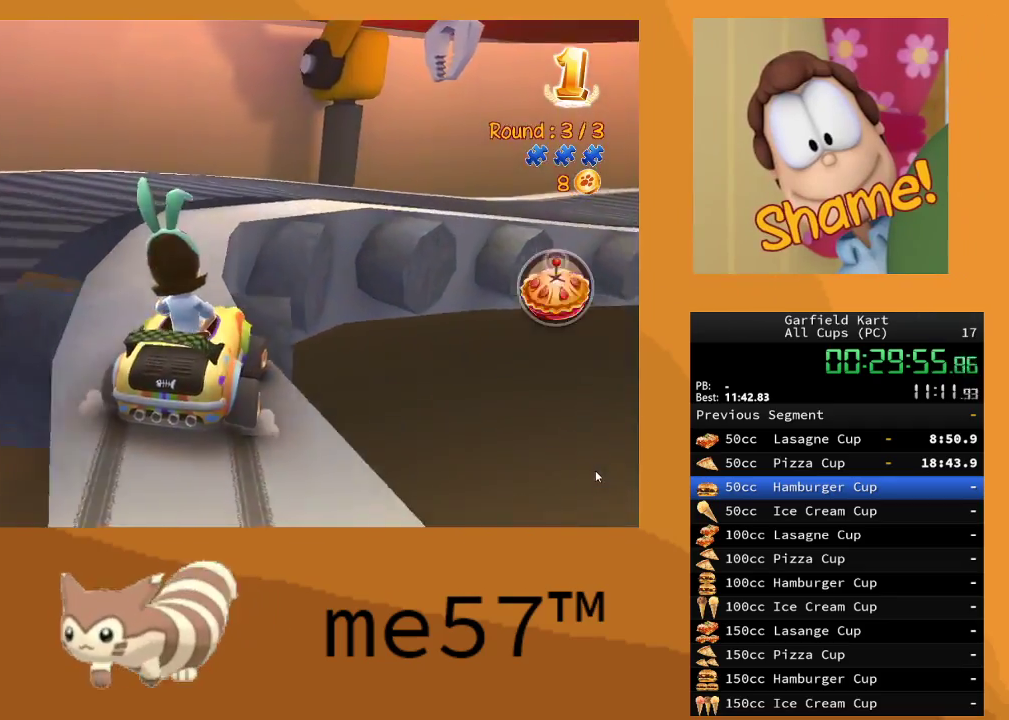
{"buttons": ["B", "R2"], "left_stick": "right", "right_stick": "center", "events": [[67, "left_stick", "right"]]}
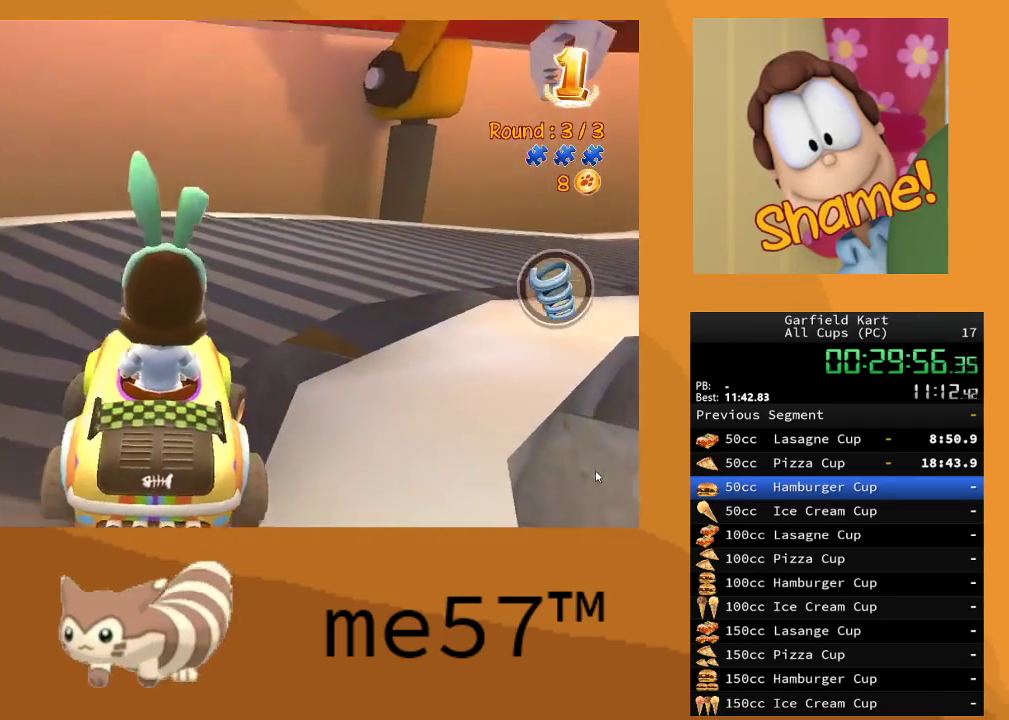
{"buttons": ["R2"], "left_stick": "right", "right_stick": "center", "events": [[200, "B", "up"]]}